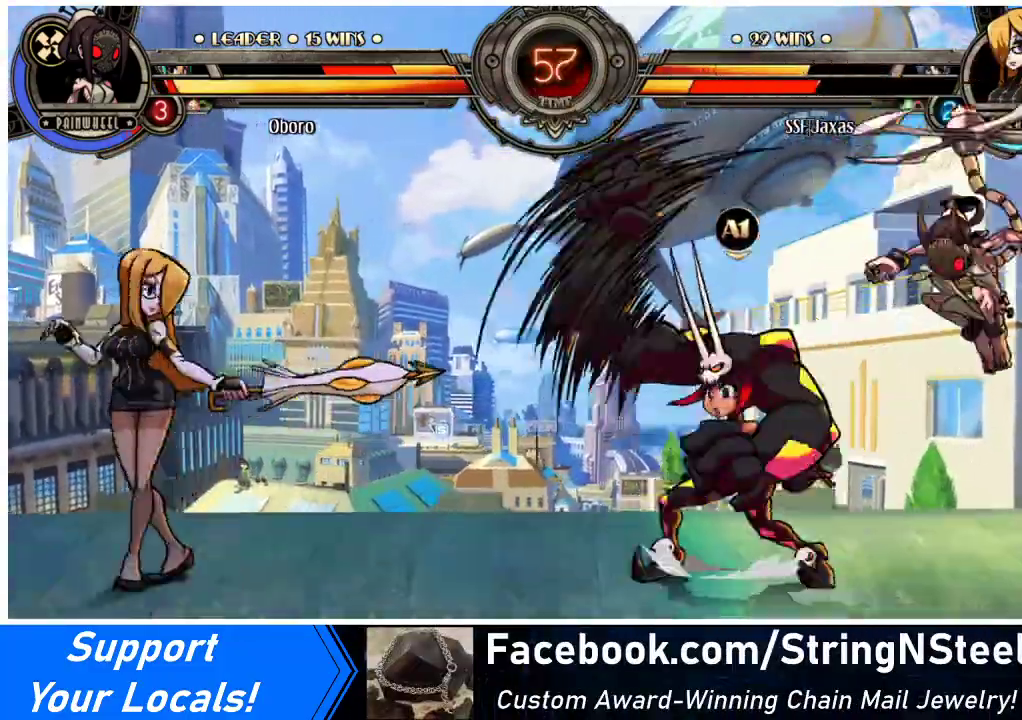
Gameplay with a controller (arcade stick); each line is a JSON object with the inputs held at the frame after it. "events" lists button and stick changes between this image and that frame as [ms after this image, input, new state], when the widget could be followed in between. Not read: L3 R3.
{"buttons": ["DPAD_LEFT"], "events": [[100, "DPAD_LEFT", "up"], [100, "DPAD_RIGHT", "down"], [233, "DPAD_LEFT", "down"], [233, "DPAD_RIGHT", "up"]]}
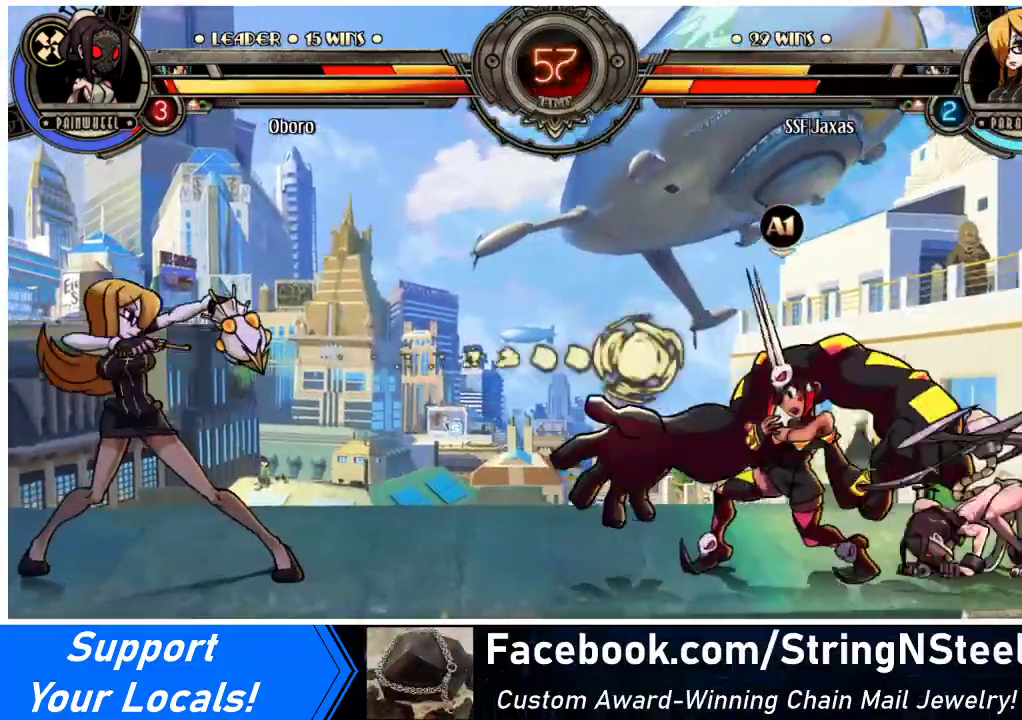
{"buttons": ["DPAD_RIGHT"], "events": [[200, "DPAD_LEFT", "up"], [300, "DPAD_RIGHT", "down"], [333, "DPAD_RIGHT", "up"], [400, "DPAD_RIGHT", "down"]]}
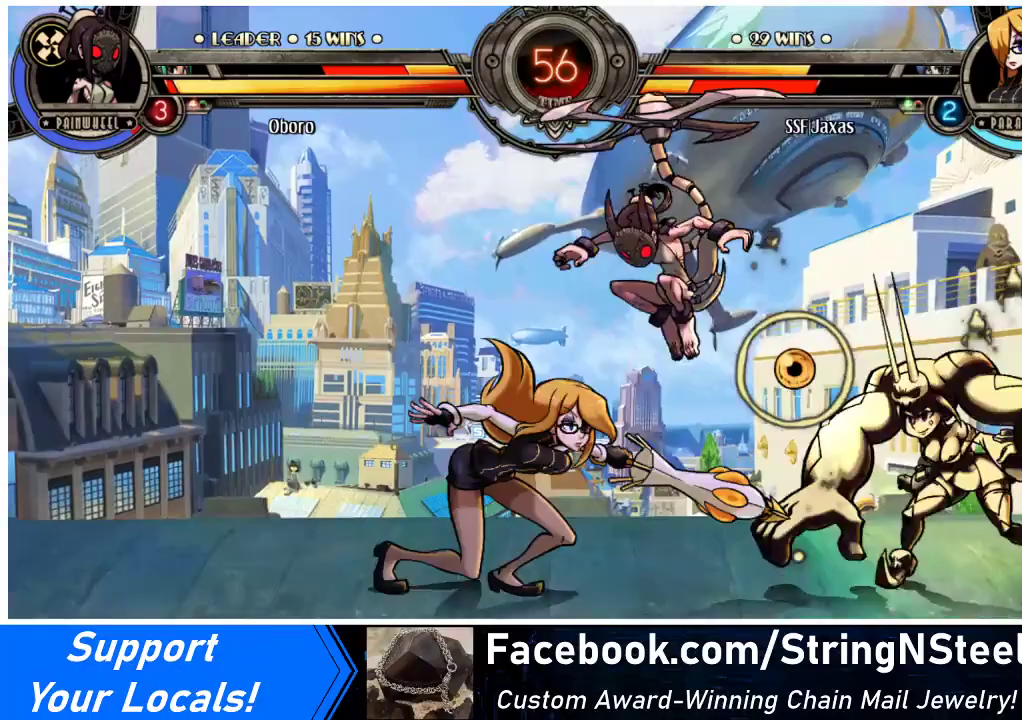
{"buttons": ["DPAD_RIGHT"], "events": [[33, "DPAD_UP", "down"], [133, "CROSS", "down"], [133, "DPAD_UP", "up"], [200, "CROSS", "up"], [233, "DPAD_RIGHT", "up"], [300, "SQUARE", "down"], [433, "SQUARE", "up"], [500, "DPAD_RIGHT", "down"]]}
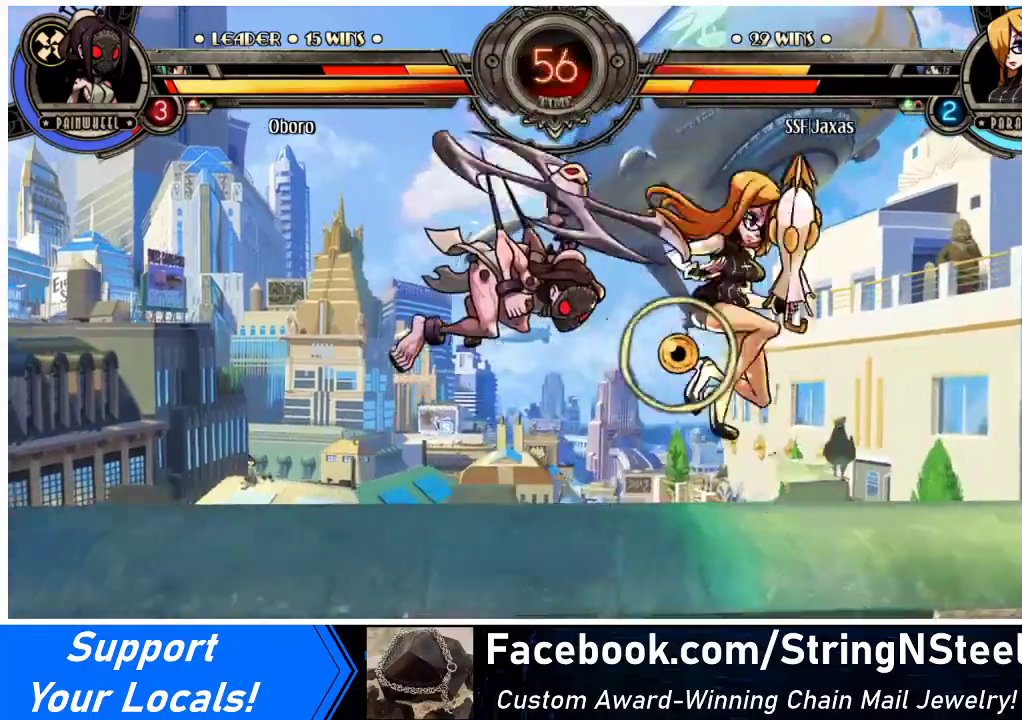
{"buttons": ["TRIANGLE"], "events": [[200, "DPAD_RIGHT", "up"], [200, "SQUARE", "down"], [300, "SQUARE", "up"], [400, "TRIANGLE", "down"]]}
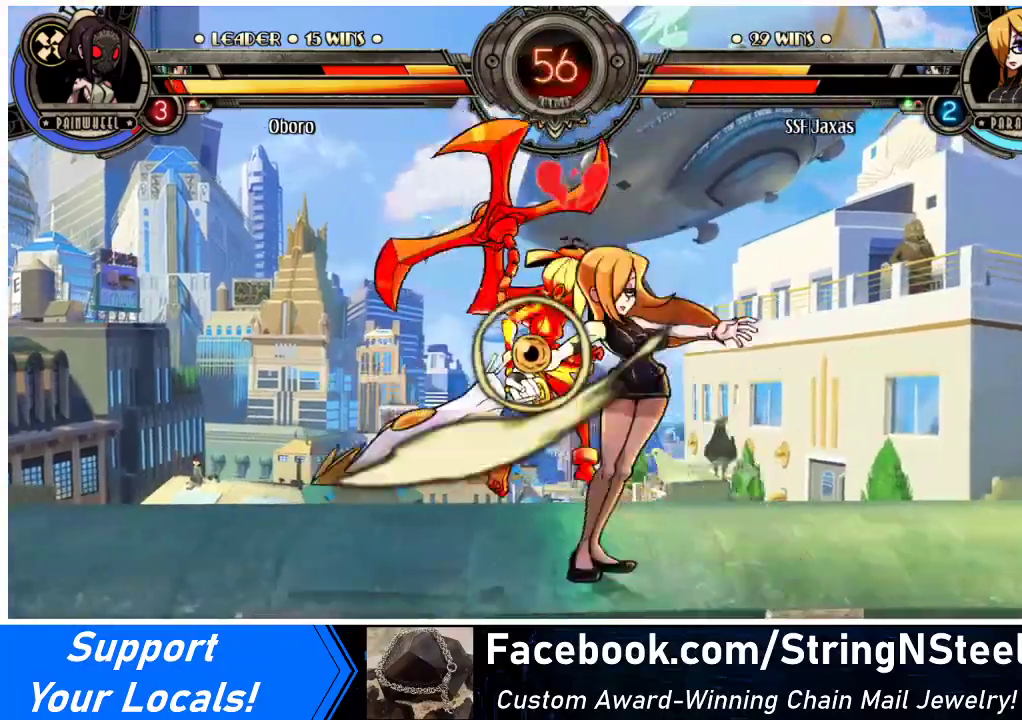
{"buttons": [], "events": [[67, "TRIANGLE", "up"]]}
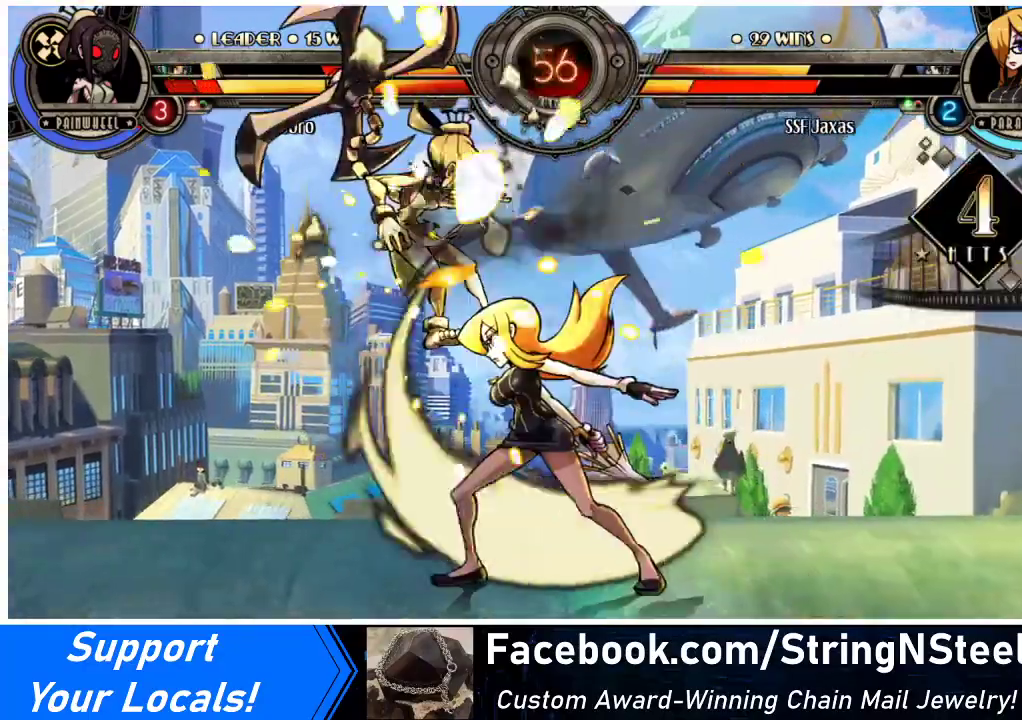
{"buttons": ["DPAD_DOWN", "DPAD_LEFT"], "events": [[400, "DPAD_DOWN", "down"], [500, "DPAD_LEFT", "down"]]}
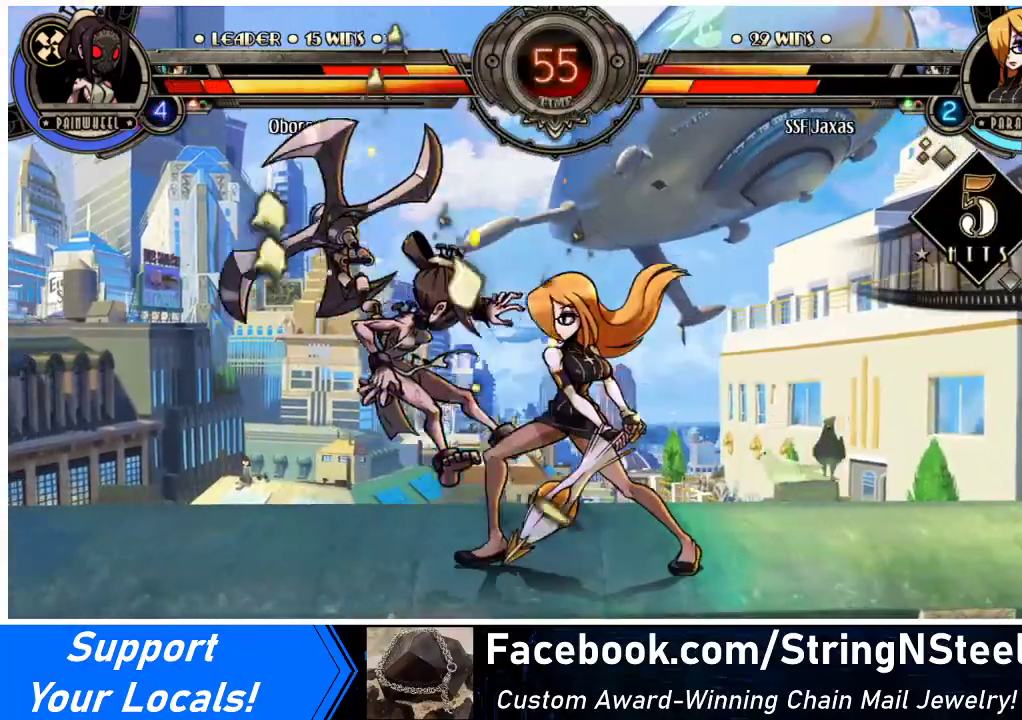
{"buttons": ["CROSS", "DPAD_DOWN", "DPAD_LEFT"], "events": [[67, "DPAD_DOWN", "up"], [100, "DPAD_LEFT", "up"], [333, "DPAD_LEFT", "down"], [367, "DPAD_LEFT", "up"], [433, "DPAD_LEFT", "down"], [467, "DPAD_DOWN", "down"], [500, "CROSS", "down"]]}
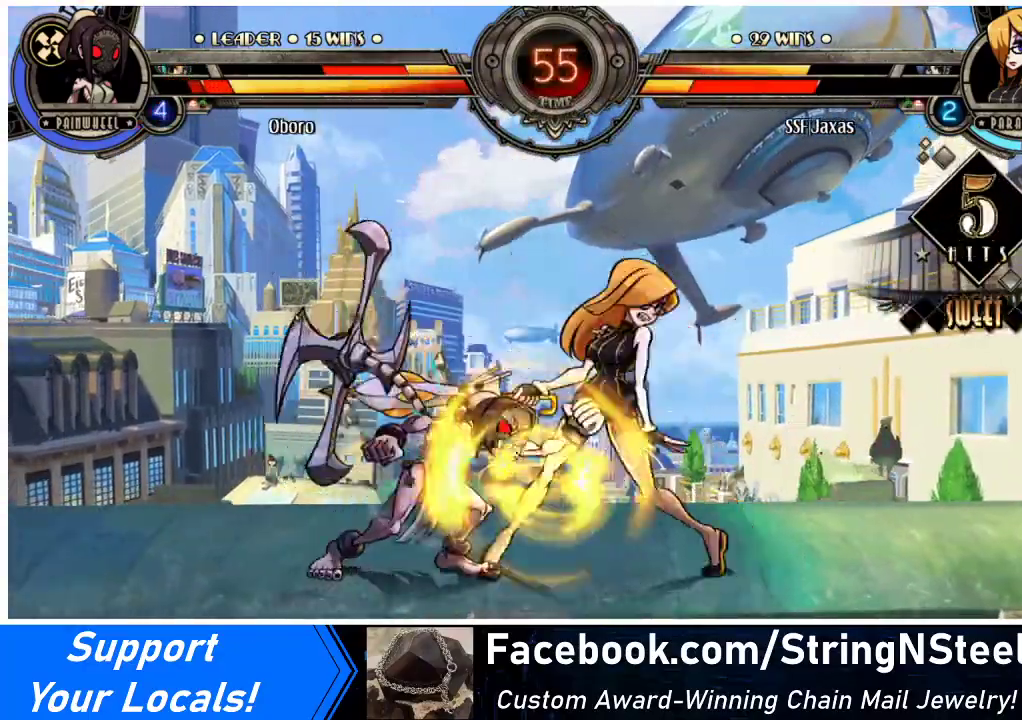
{"buttons": ["DPAD_DOWN", "DPAD_RIGHT"], "events": [[33, "DPAD_LEFT", "up"], [133, "CROSS", "up"], [200, "CIRCLE", "down"], [367, "CIRCLE", "up"], [433, "DPAD_RIGHT", "down"]]}
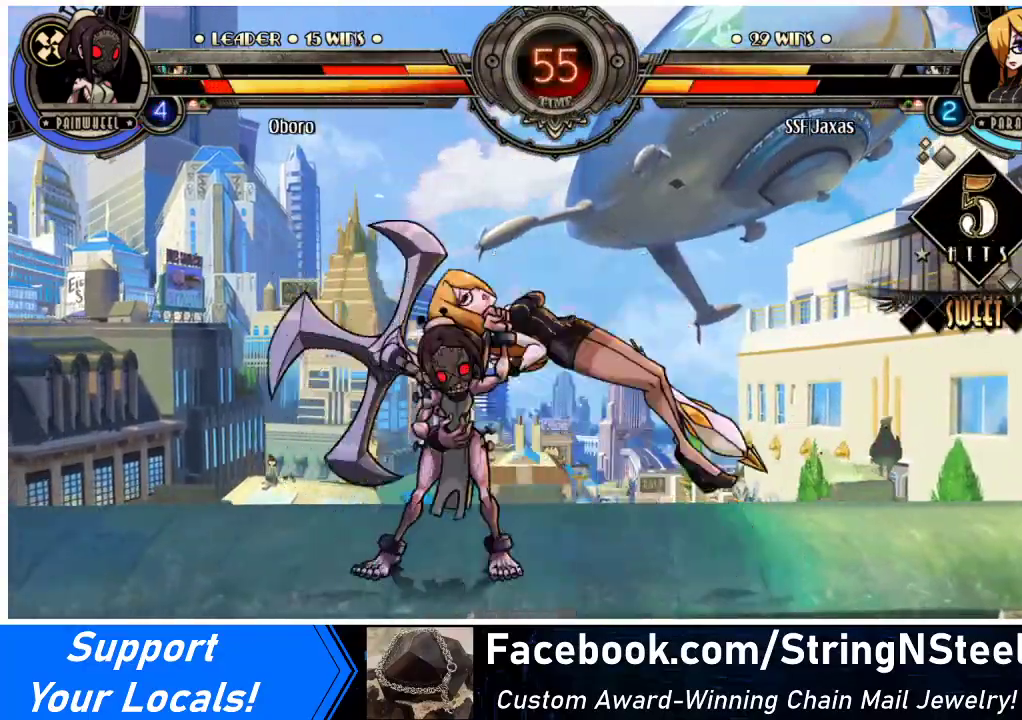
{"buttons": ["DPAD_RIGHT"], "events": [[67, "DPAD_DOWN", "up"], [233, "SQUARE", "down"], [433, "SQUARE", "up"]]}
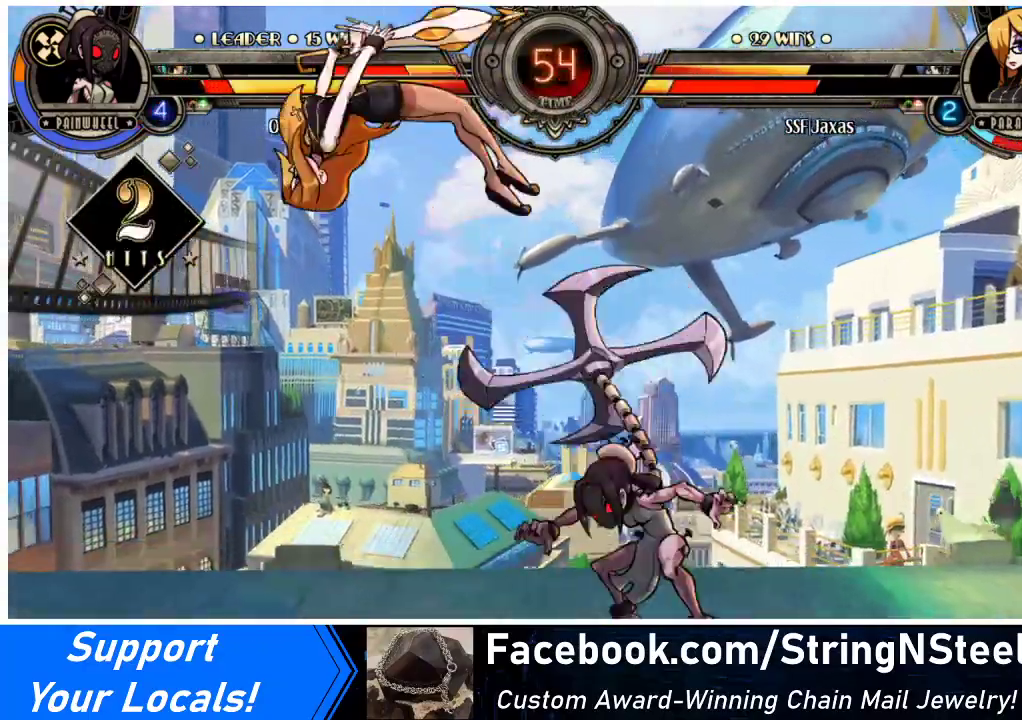
{"buttons": ["DPAD_LEFT"], "events": [[133, "DPAD_LEFT", "down"], [133, "DPAD_RIGHT", "up"], [267, "SQUARE", "down"], [467, "SQUARE", "up"]]}
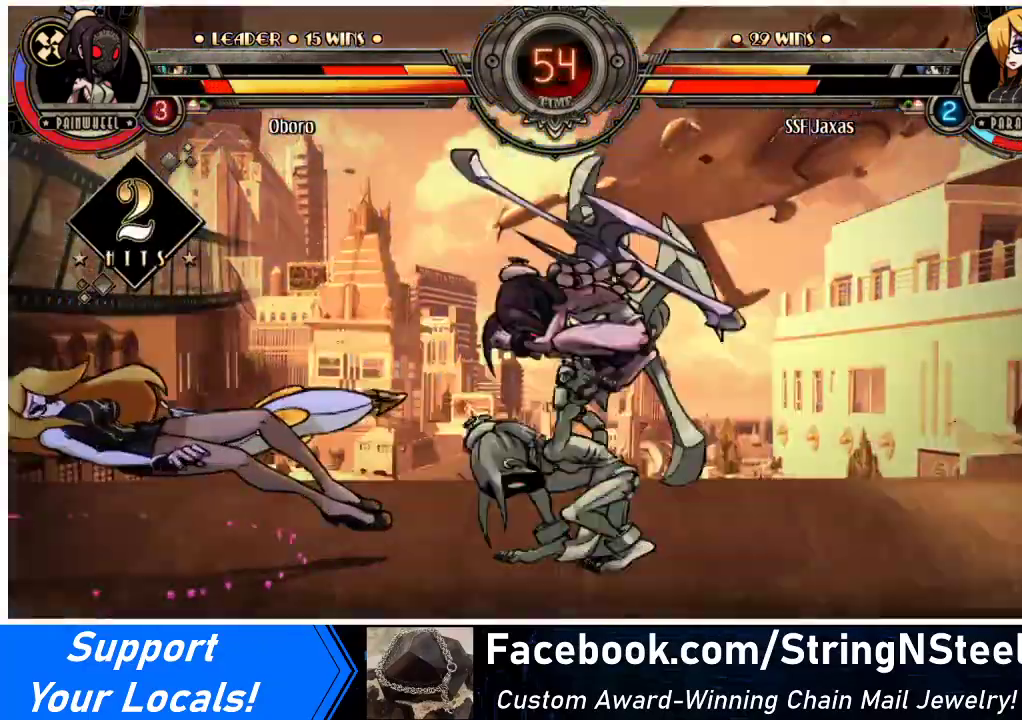
{"buttons": ["DPAD_LEFT"], "events": []}
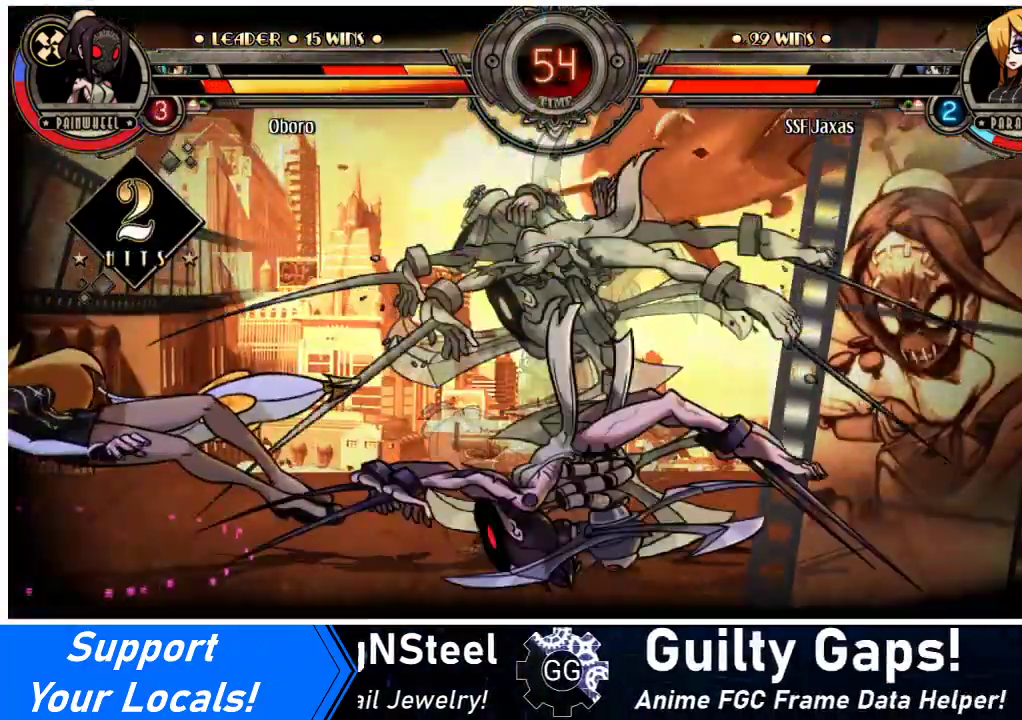
{"buttons": ["DPAD_LEFT"], "events": []}
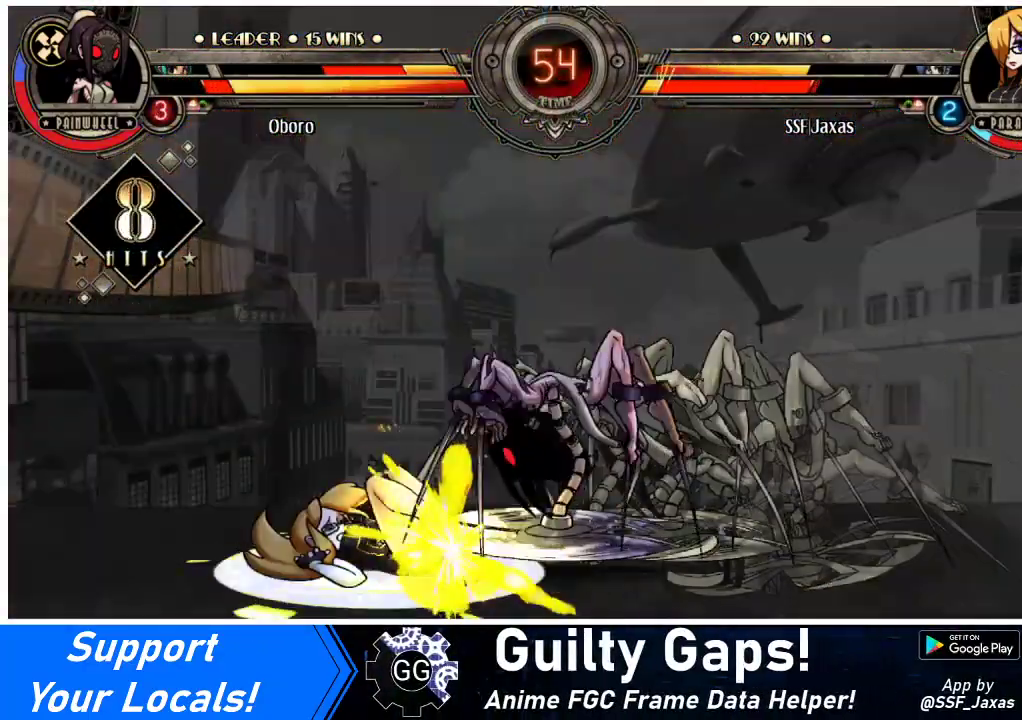
{"buttons": ["DPAD_RIGHT"], "events": [[367, "DPAD_LEFT", "up"], [400, "DPAD_RIGHT", "down"]]}
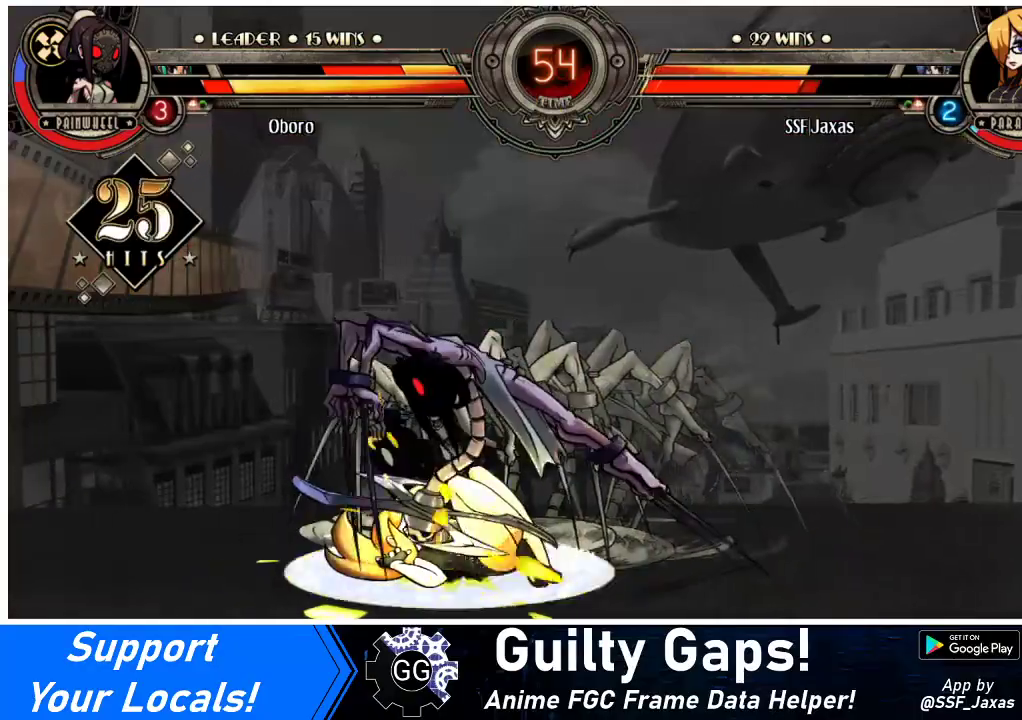
{"buttons": ["DPAD_DOWN"], "events": [[500, "DPAD_DOWN", "down"], [500, "DPAD_RIGHT", "up"]]}
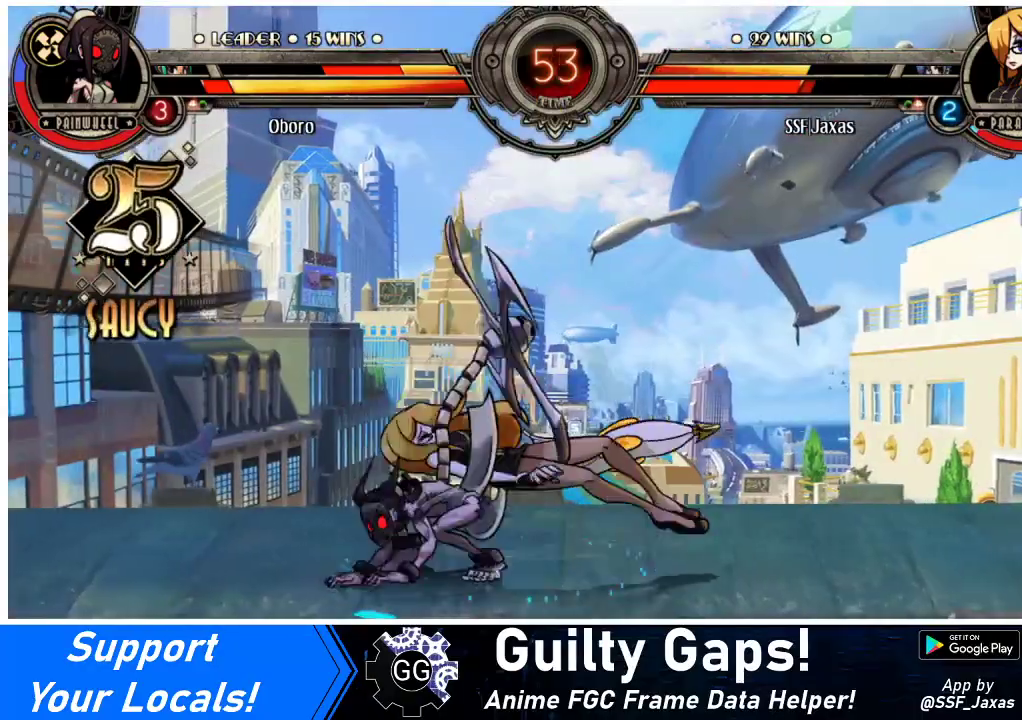
{"buttons": ["DPAD_RIGHT"], "events": [[33, "DPAD_LEFT", "down"], [233, "DPAD_LEFT", "up"], [267, "DPAD_RIGHT", "down"], [333, "DPAD_DOWN", "up"]]}
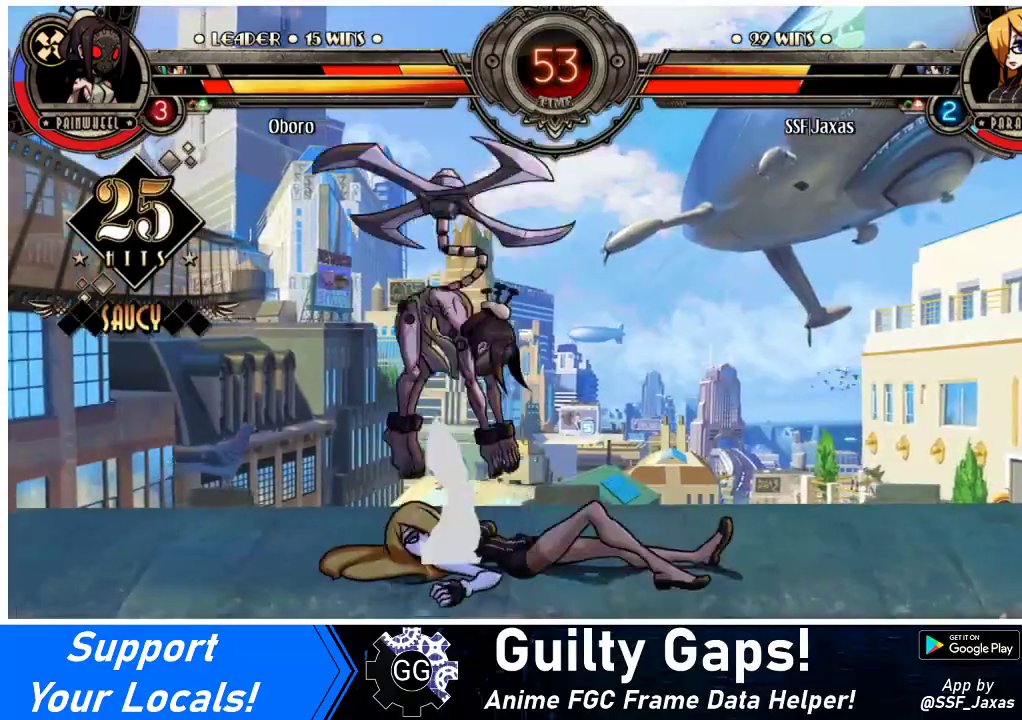
{"buttons": ["DPAD_RIGHT"], "events": []}
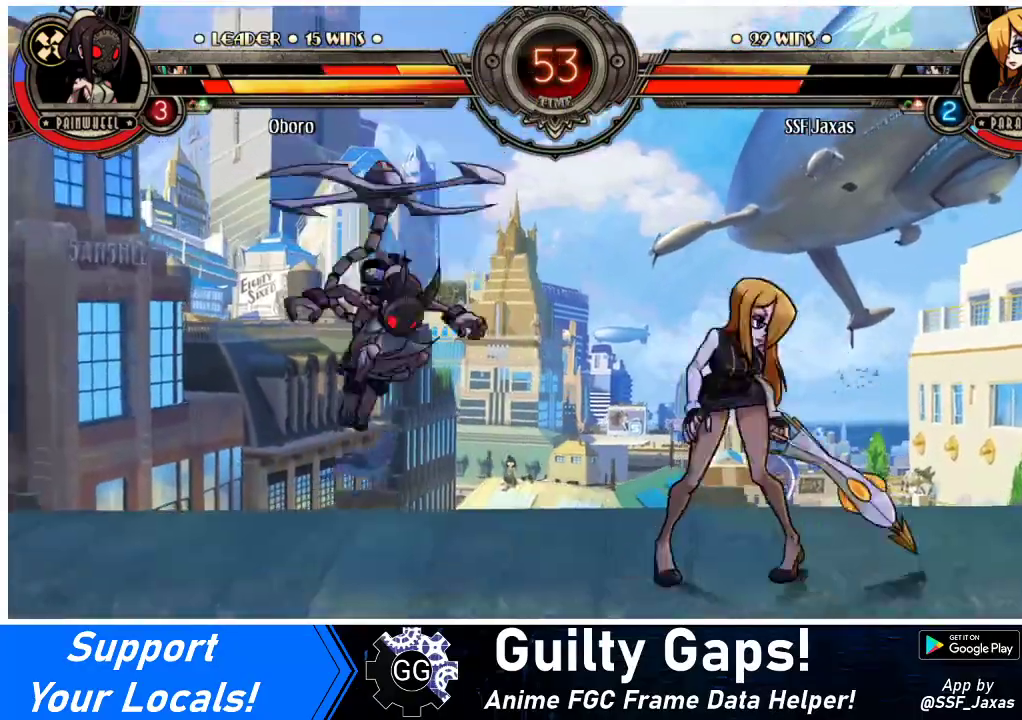
{"buttons": ["DPAD_RIGHT"], "events": []}
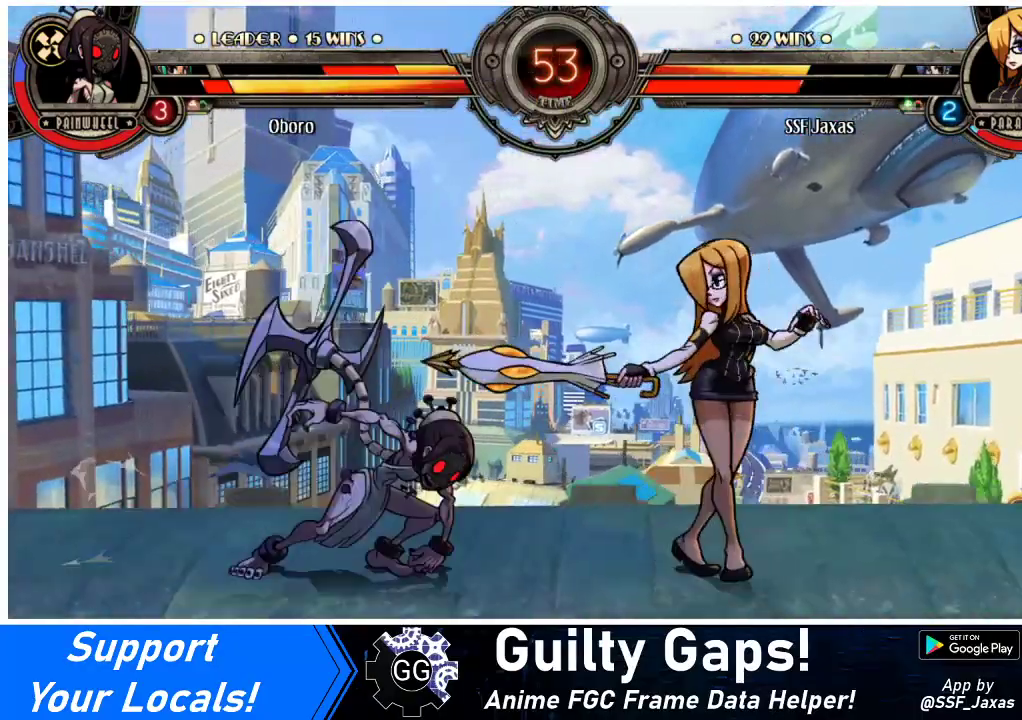
{"buttons": [], "events": [[133, "CIRCLE", "down"], [133, "TRIANGLE", "down"], [200, "CIRCLE", "up"], [200, "TRIANGLE", "up"], [400, "DPAD_RIGHT", "up"]]}
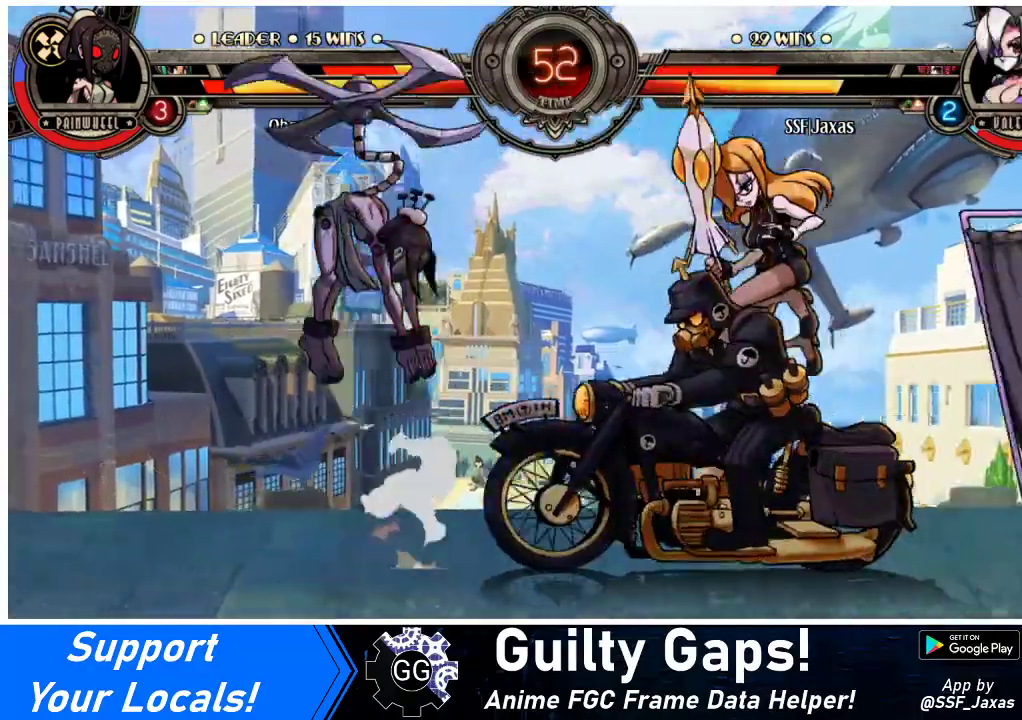
{"buttons": ["DPAD_RIGHT"], "events": [[167, "DPAD_LEFT", "down"], [300, "DPAD_LEFT", "up"], [300, "DPAD_RIGHT", "down"]]}
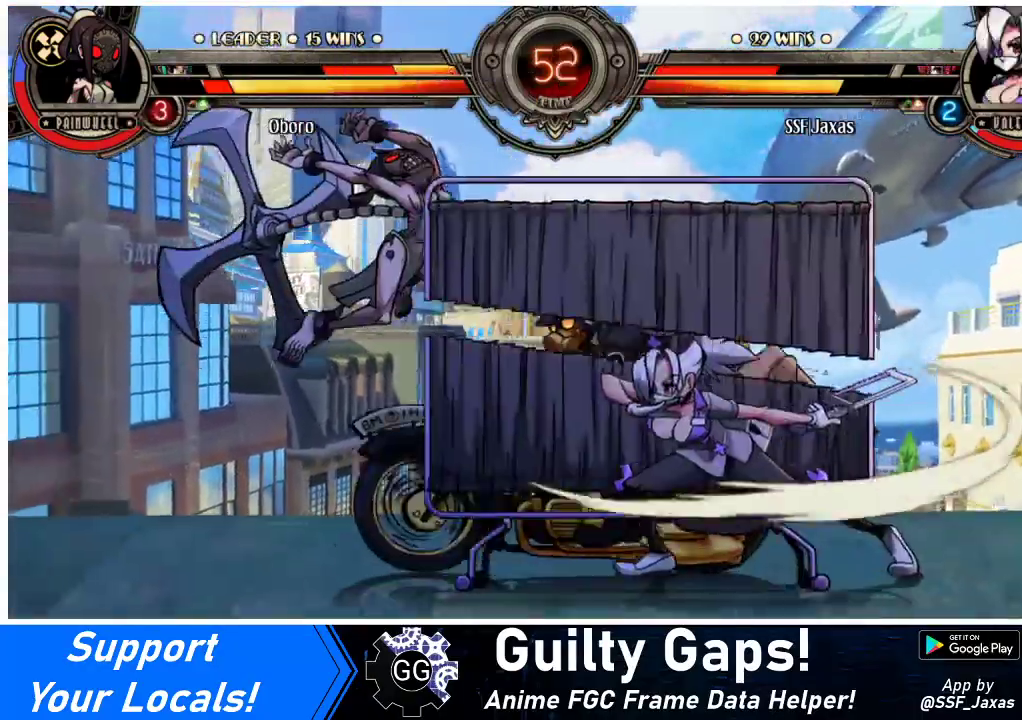
{"buttons": ["DPAD_RIGHT"], "events": [[333, "DPAD_DOWN", "down"], [500, "DPAD_DOWN", "up"]]}
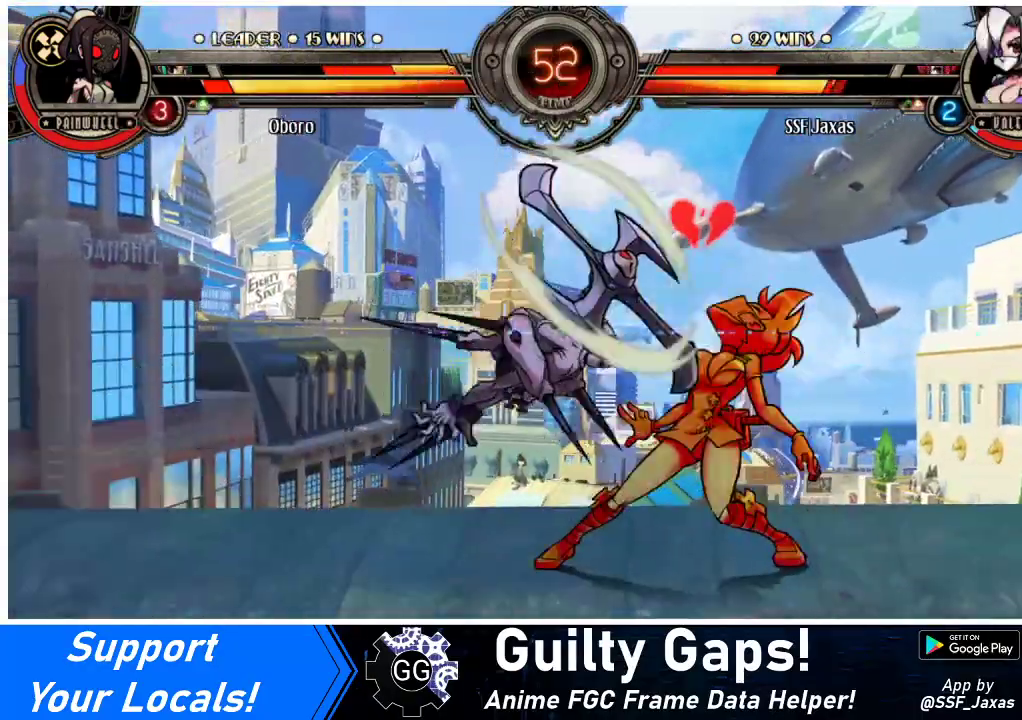
{"buttons": ["DPAD_DOWN", "DPAD_RIGHT"], "events": [[133, "DPAD_DOWN", "down"]]}
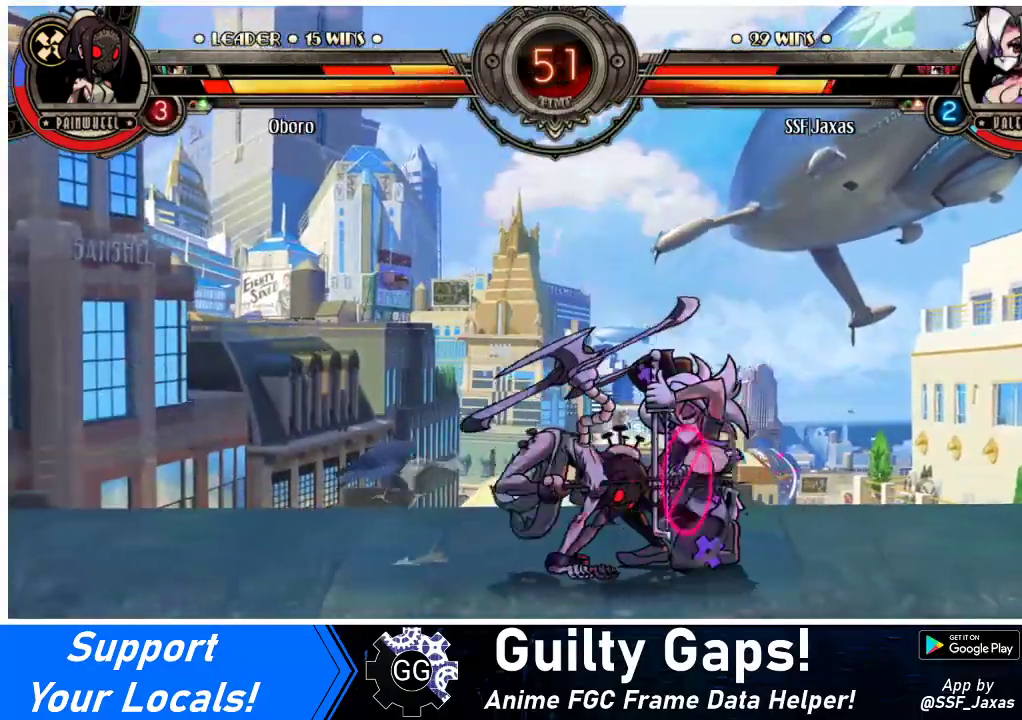
{"buttons": ["DPAD_DOWN", "DPAD_RIGHT"], "events": []}
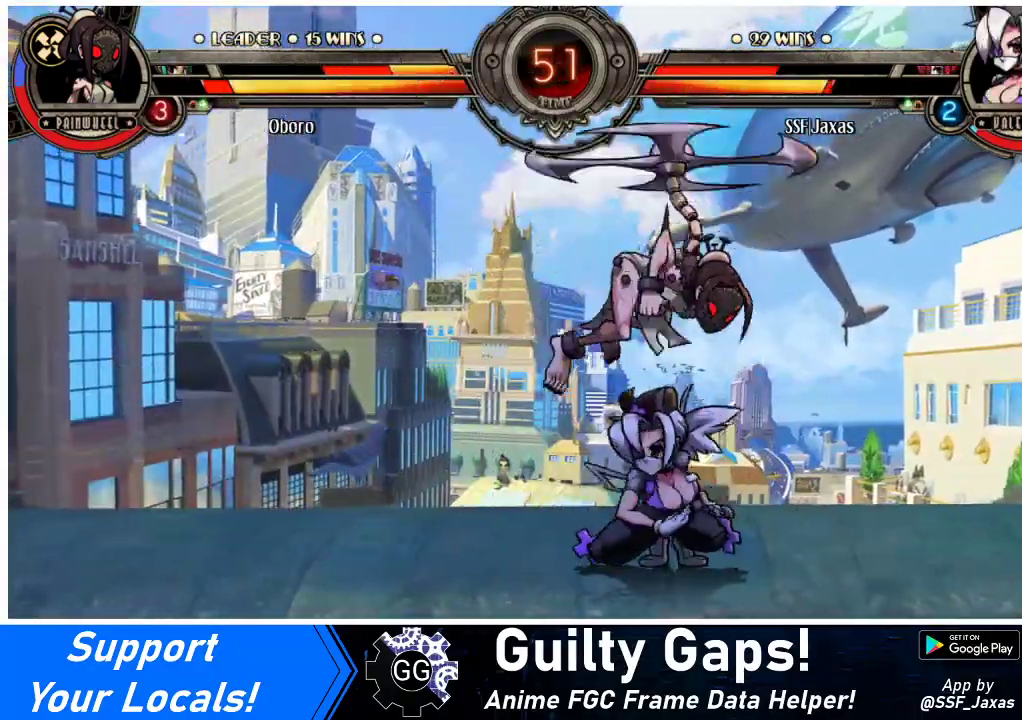
{"buttons": ["DPAD_DOWN", "DPAD_RIGHT"], "events": [[33, "DPAD_DOWN", "up"], [233, "SQUARE", "down"], [233, "TRIANGLE", "down"], [333, "SQUARE", "up"], [333, "TRIANGLE", "up"], [433, "DPAD_DOWN", "down"]]}
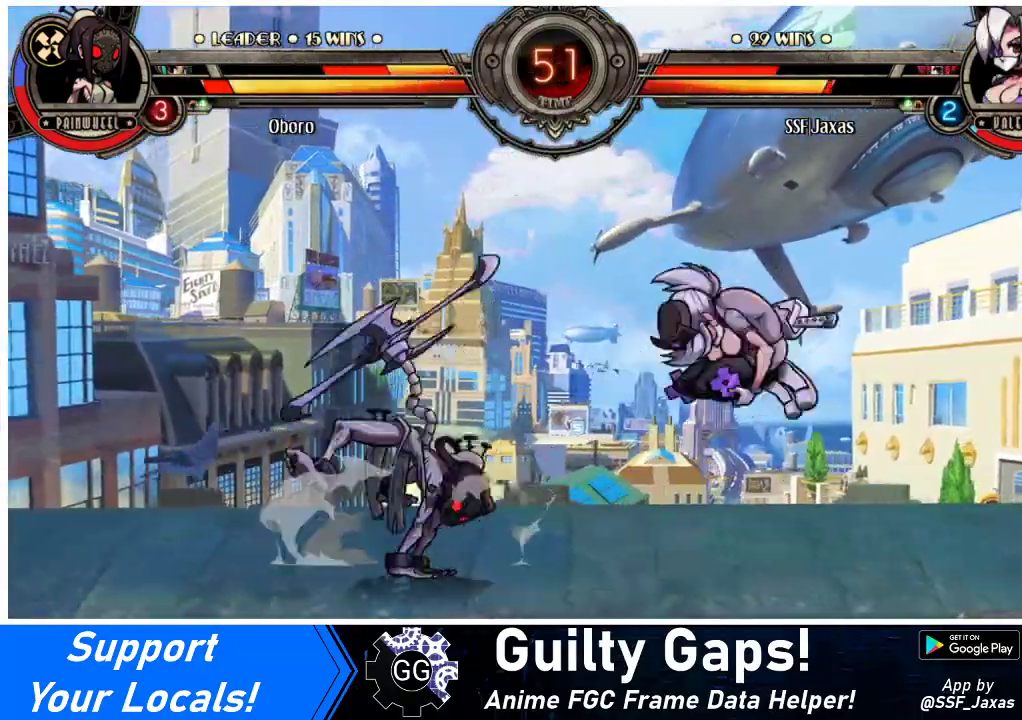
{"buttons": ["DPAD_RIGHT"], "events": [[400, "DPAD_DOWN", "up"]]}
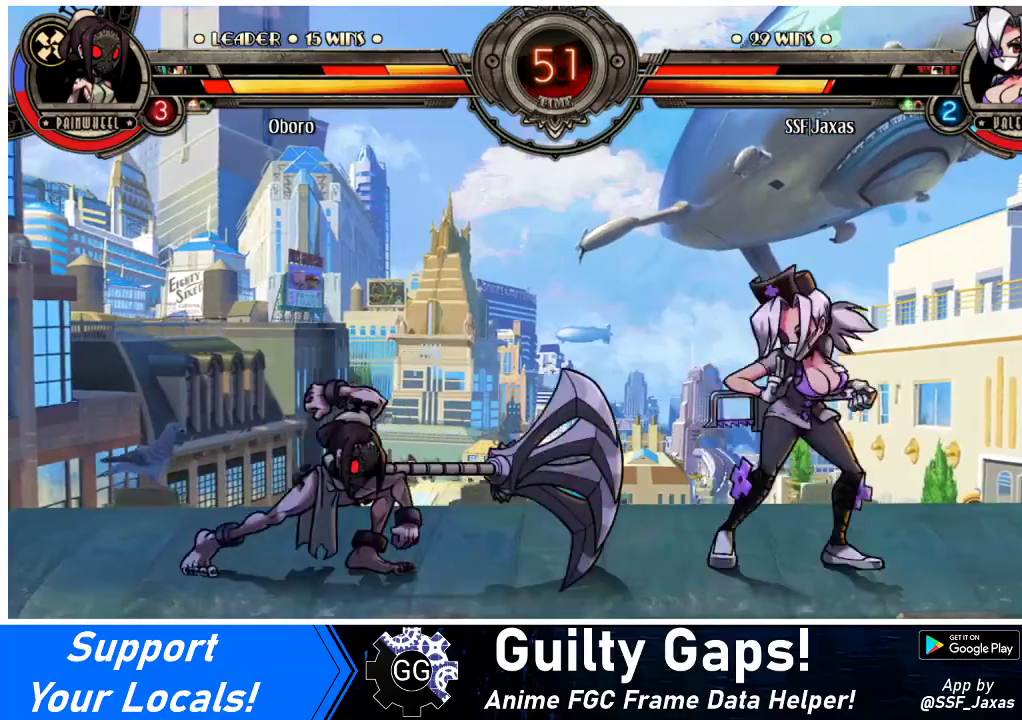
{"buttons": ["R2"], "events": [[167, "R2", "down"], [233, "DPAD_RIGHT", "up"], [300, "R2", "up"], [367, "DPAD_LEFT", "down"], [467, "R2", "down"], [500, "DPAD_LEFT", "up"]]}
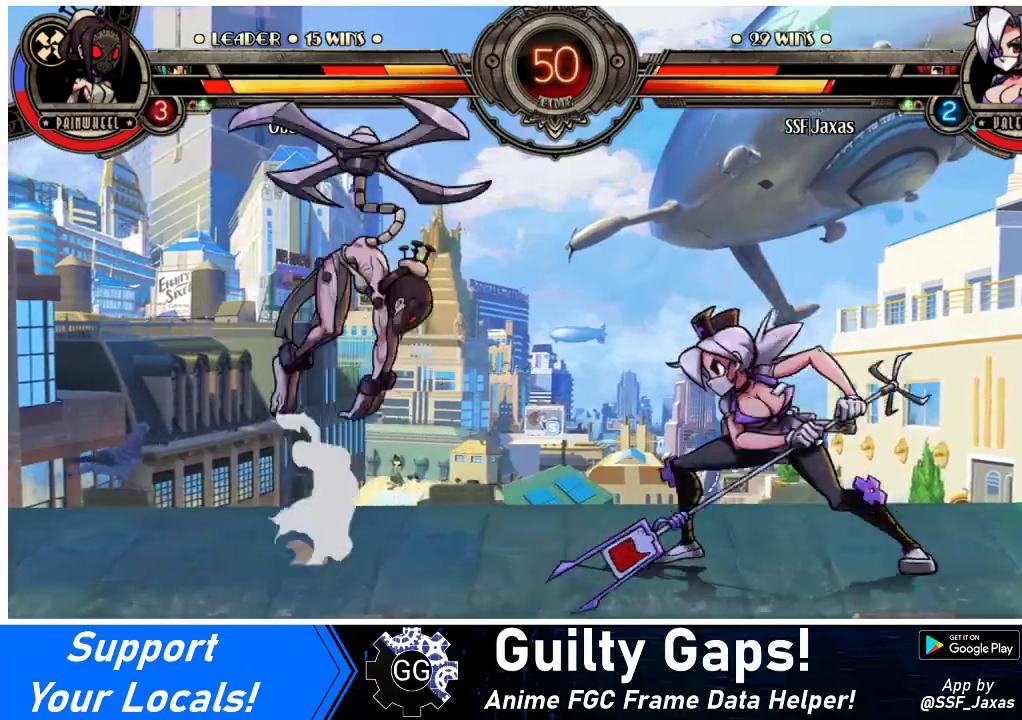
{"buttons": ["DPAD_RIGHT"], "events": [[133, "R2", "up"], [300, "DPAD_RIGHT", "down"]]}
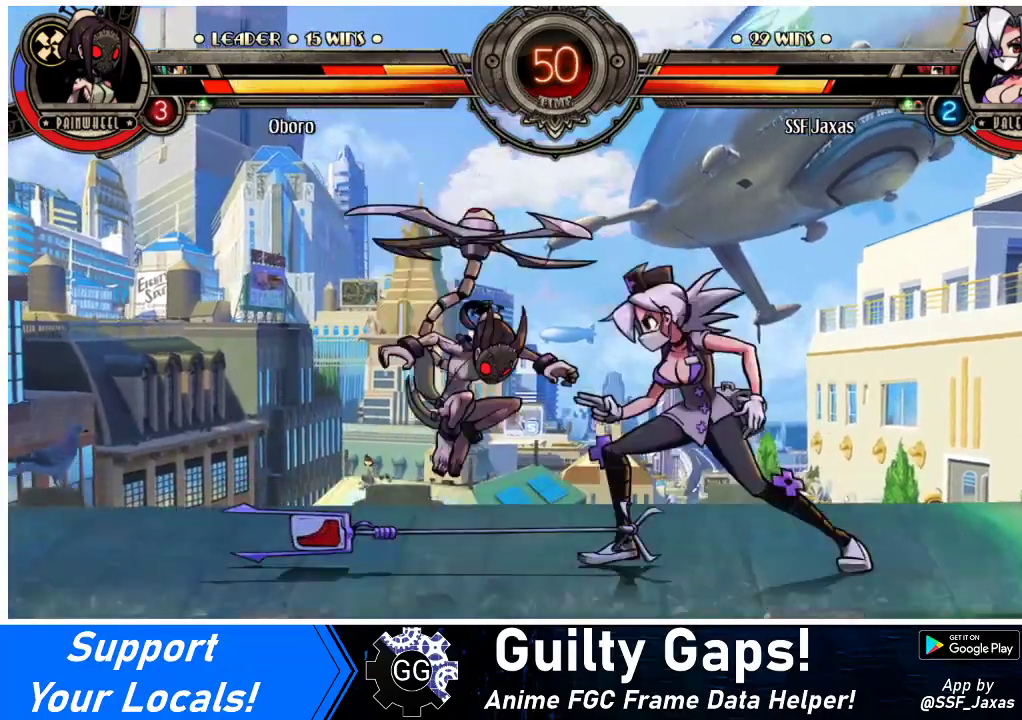
{"buttons": ["DPAD_DOWN", "DPAD_RIGHT"], "events": [[167, "DPAD_DOWN", "down"]]}
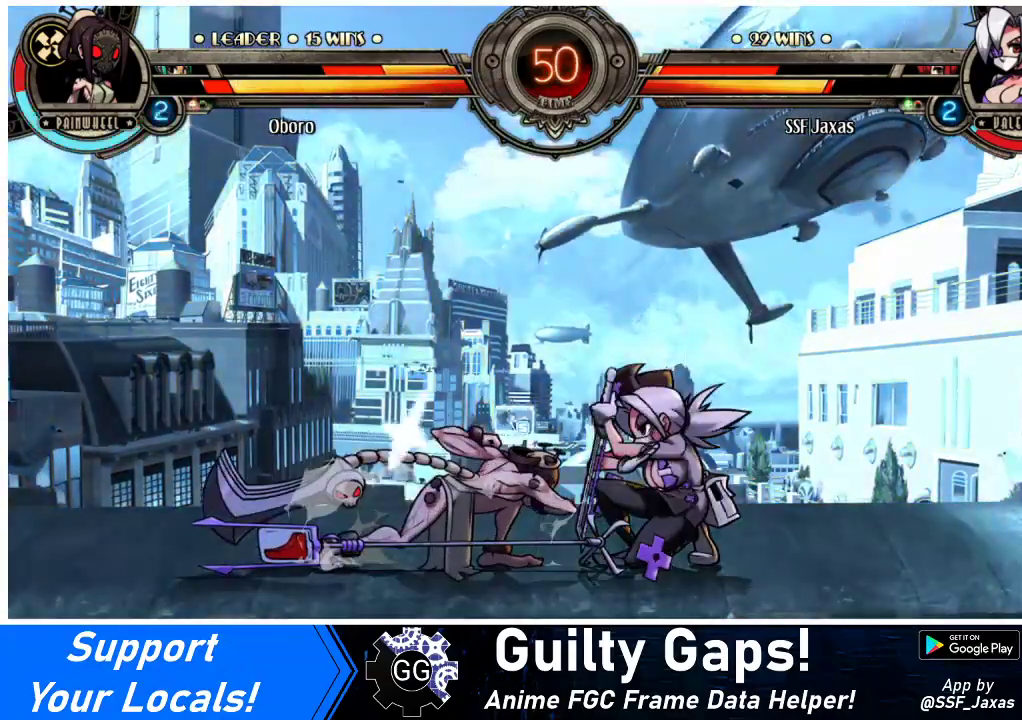
{"buttons": ["DPAD_DOWN", "DPAD_RIGHT"], "events": []}
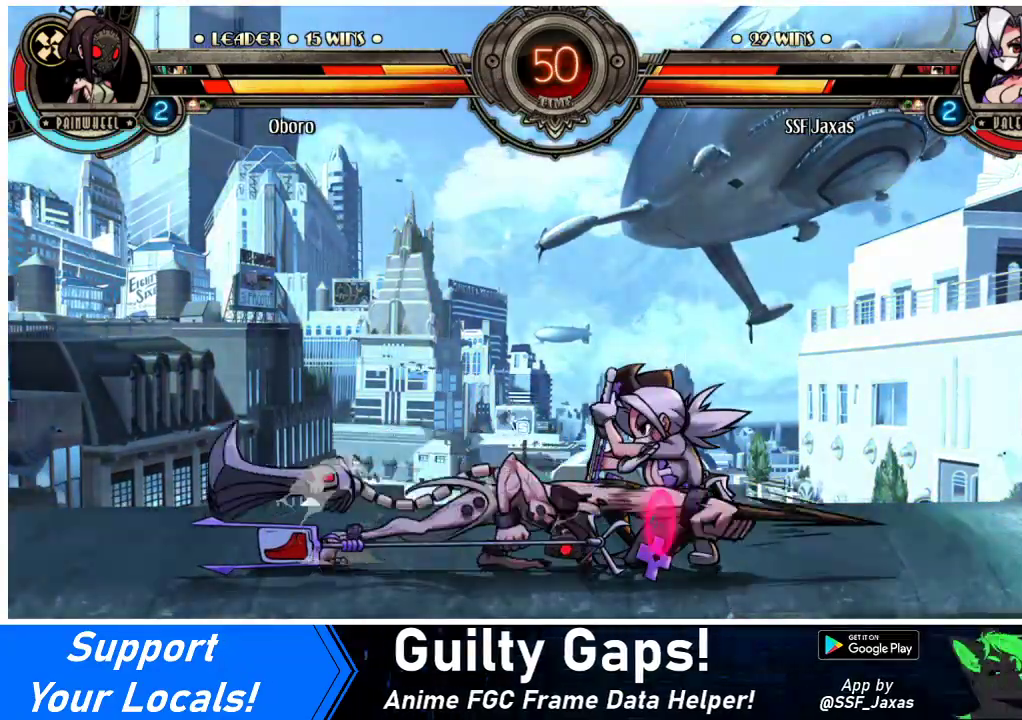
{"buttons": [], "events": [[433, "DPAD_RIGHT", "up"], [467, "DPAD_DOWN", "up"]]}
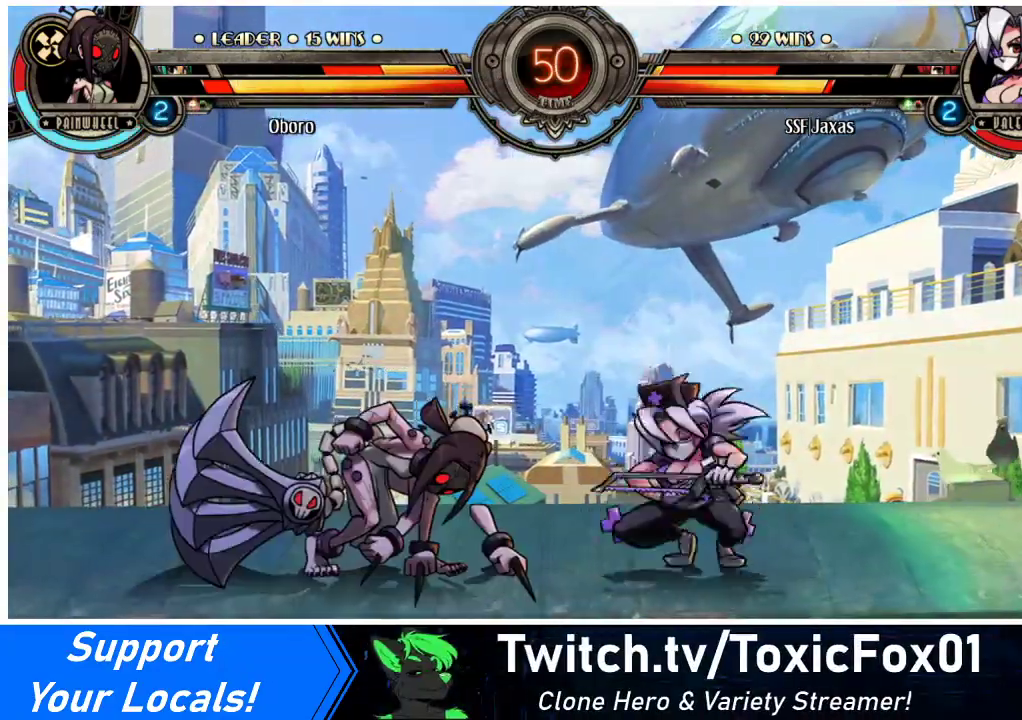
{"buttons": [], "events": [[33, "R2", "down"], [167, "R2", "up"], [300, "R2", "down"], [500, "R2", "up"]]}
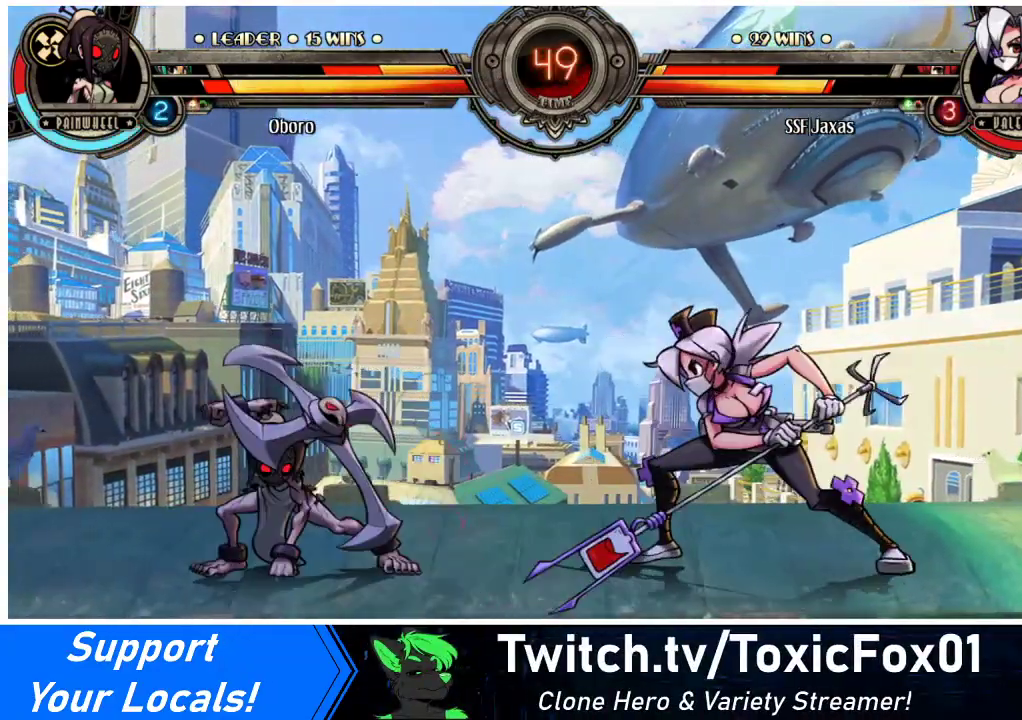
{"buttons": ["DPAD_DOWN"], "events": [[267, "R2", "down"], [400, "R2", "up"], [467, "DPAD_DOWN", "down"]]}